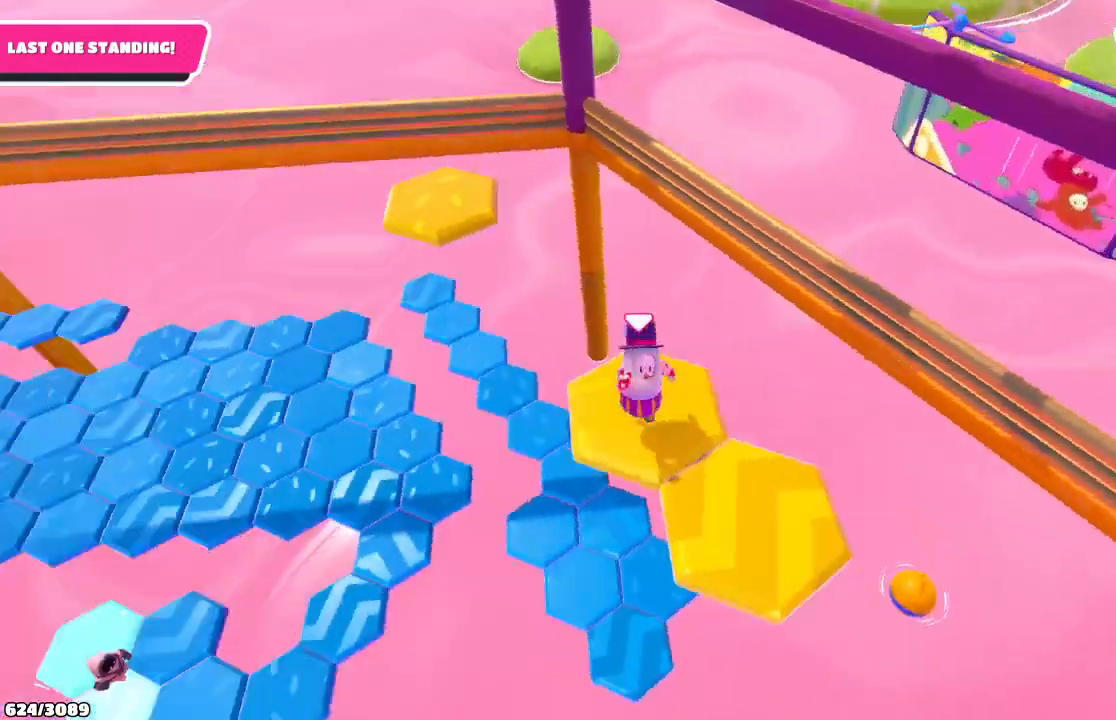
Gameplay with a controller (Xbox layout); each line is a JSON object with the inputs held at the frame after it. "events" lists button and stick changes between this image and that frame as [ms after this image, input, new state], when the widget could be followed in between. Not read: L3 R3.
{"buttons": [], "left_stick": "up", "right_stick": "center", "events": [[67, "right_stick", "center"], [100, "left_stick", "up-left"], [233, "A", "down"], [233, "left_stick", "up"], [400, "A", "up"]]}
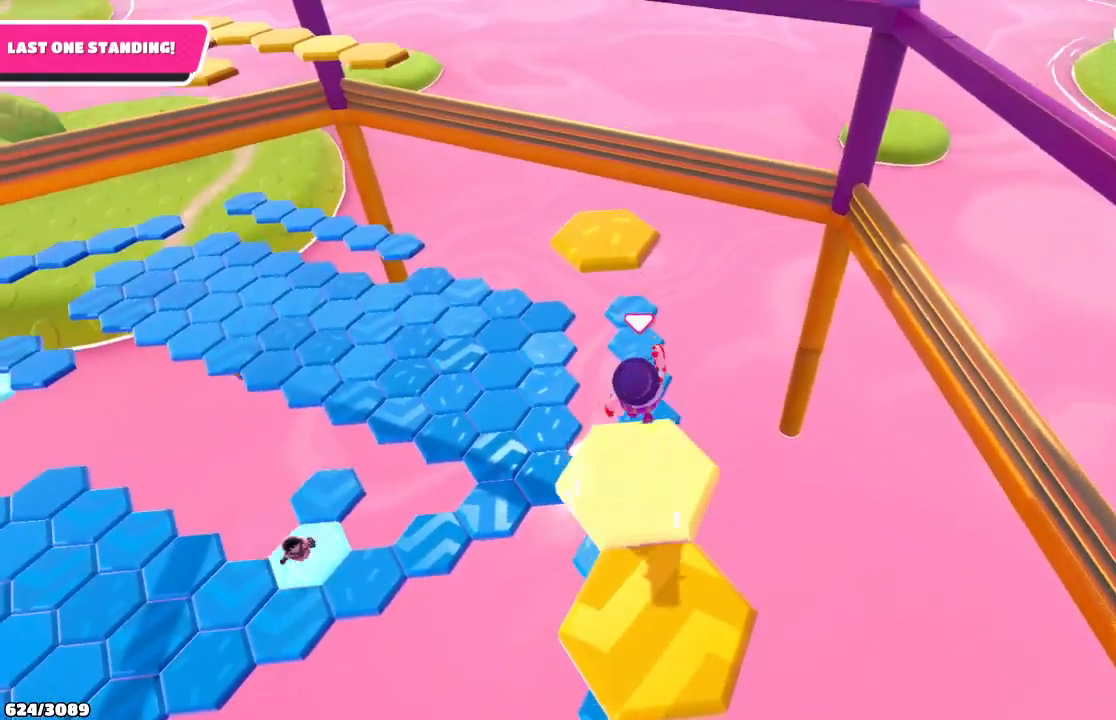
{"buttons": [], "left_stick": "up-right", "right_stick": "center", "events": [[100, "left_stick", "center"], [167, "left_stick", "down-left"], [167, "right_stick", "left"], [367, "right_stick", "center"], [400, "left_stick", "up-left"], [500, "left_stick", "up-right"]]}
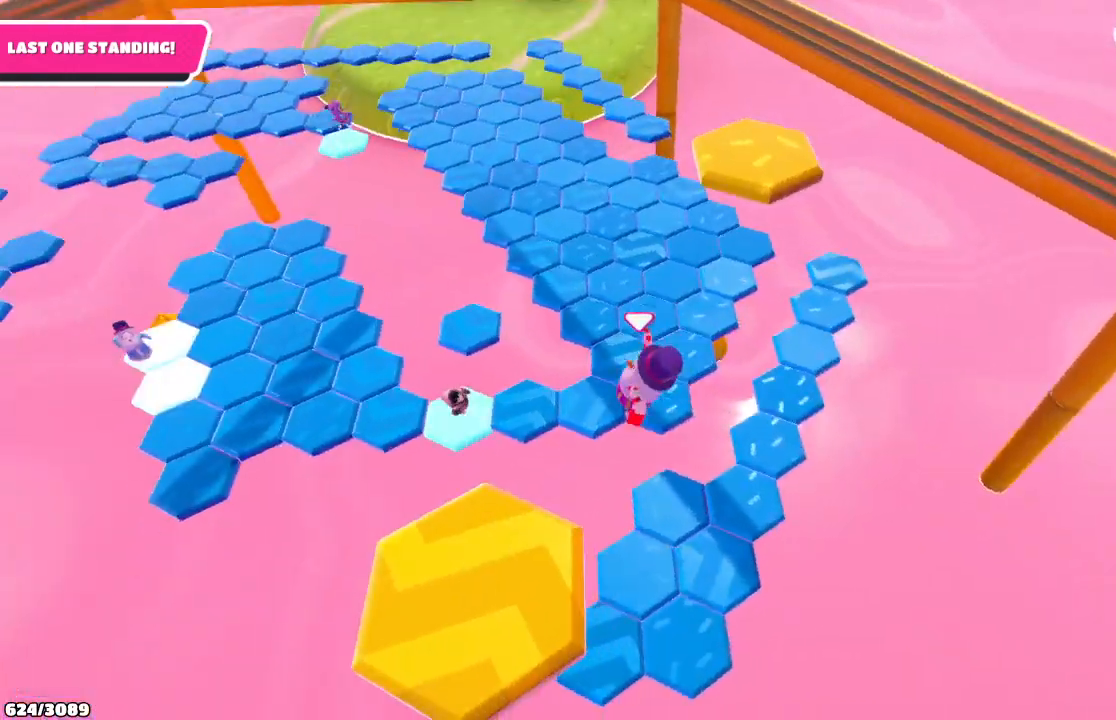
{"buttons": [], "left_stick": "up-right", "right_stick": "center", "events": []}
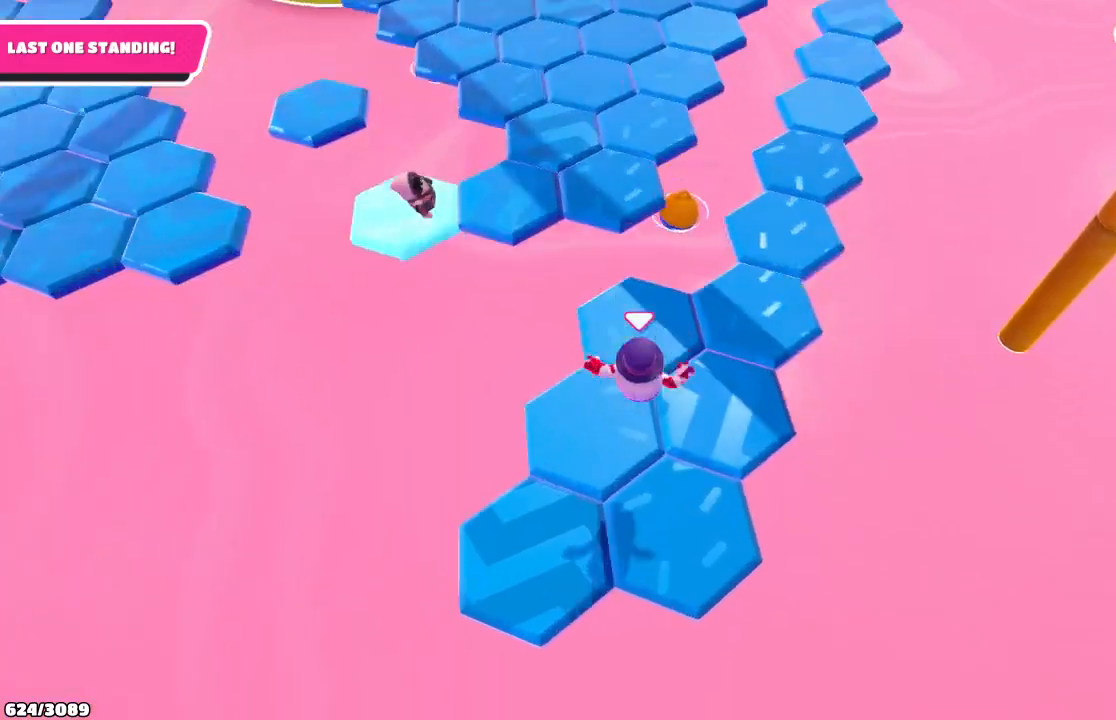
{"buttons": [], "left_stick": "up-right", "right_stick": "center", "events": []}
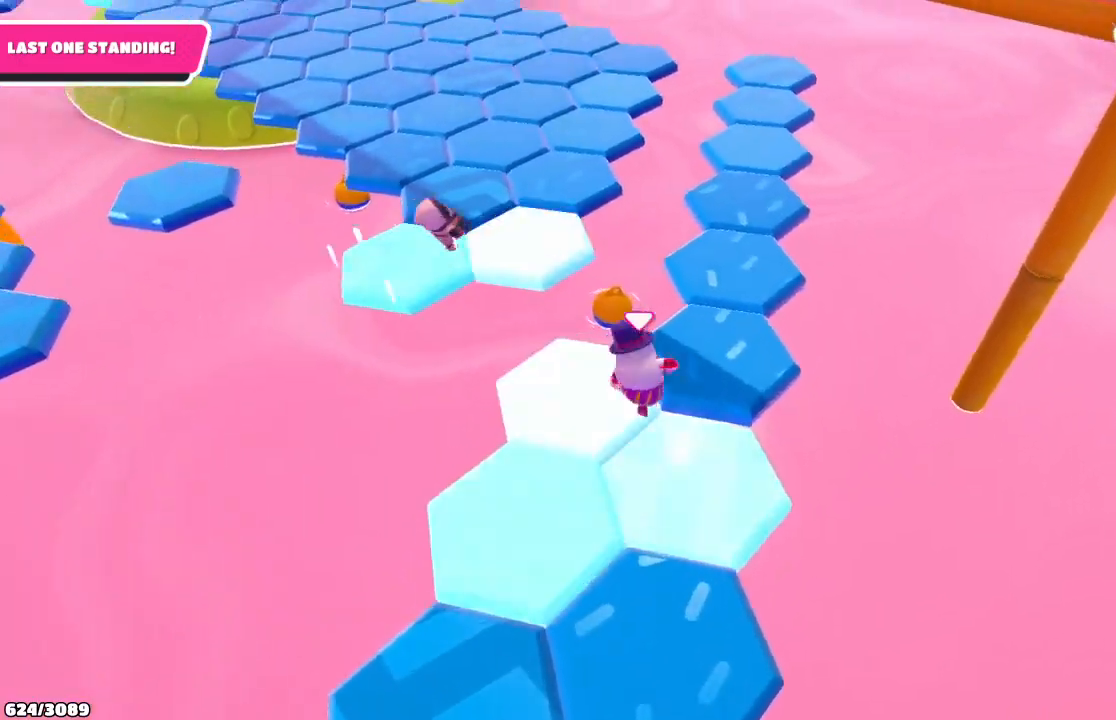
{"buttons": [], "left_stick": "up-right", "right_stick": "center", "events": []}
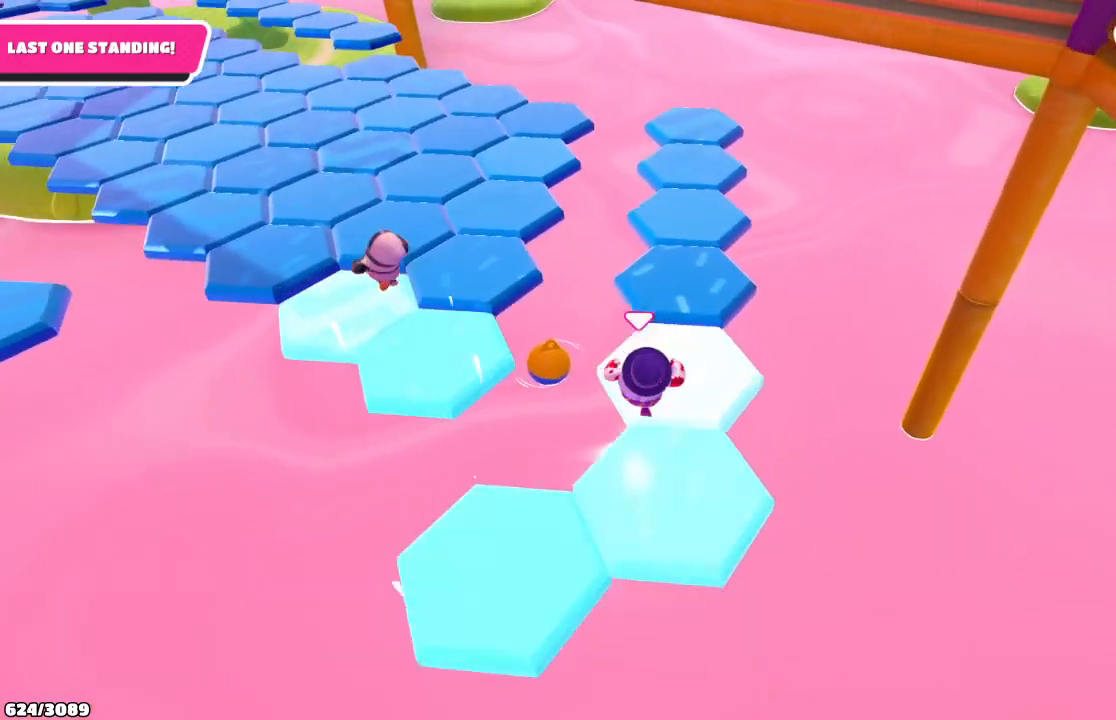
{"buttons": [], "left_stick": "up", "right_stick": "center", "events": [[167, "left_stick", "up"]]}
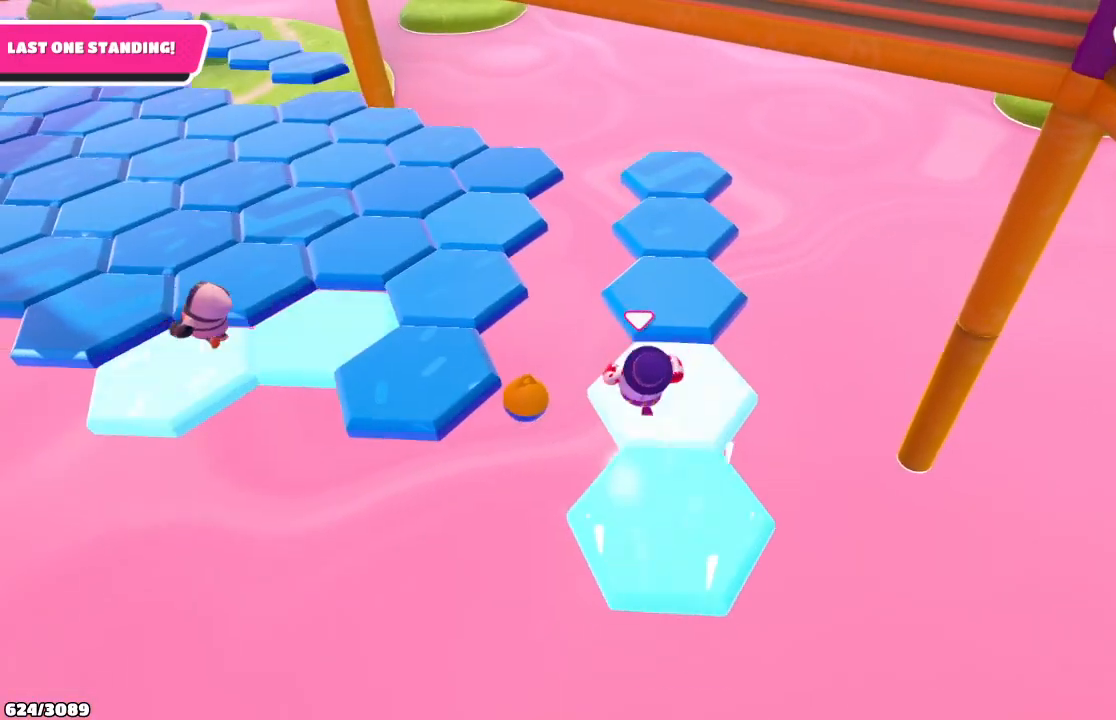
{"buttons": [], "left_stick": "up-left", "right_stick": "center", "events": [[100, "right_stick", "left"], [233, "right_stick", "center"], [500, "left_stick", "up-left"]]}
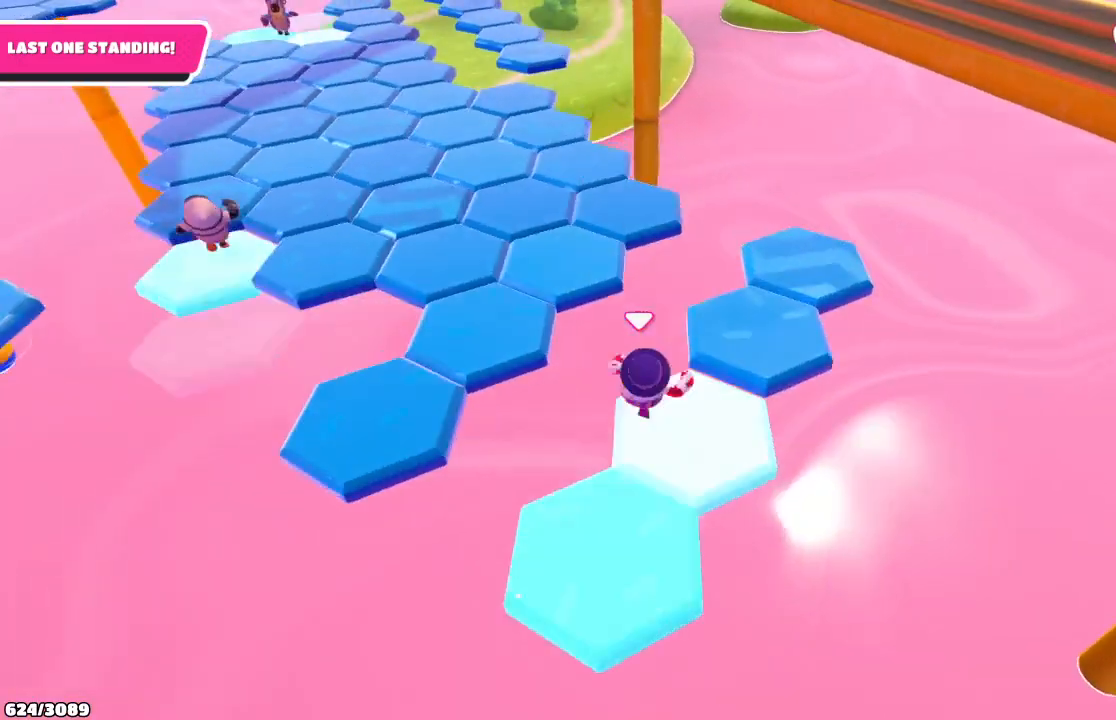
{"buttons": [], "left_stick": "up-left", "right_stick": "center", "events": [[67, "A", "down"], [167, "A", "up"], [400, "X", "down"], [500, "X", "up"]]}
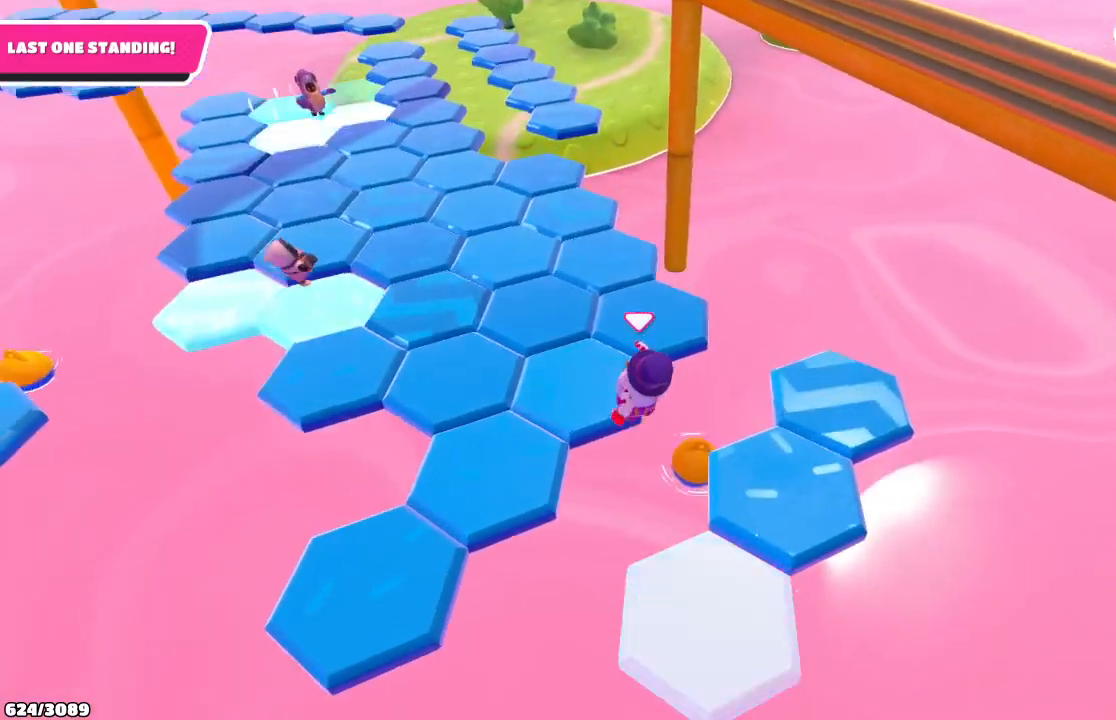
{"buttons": [], "left_stick": "up", "right_stick": "center", "events": [[100, "left_stick", "up"], [167, "right_stick", "left"], [400, "right_stick", "center"]]}
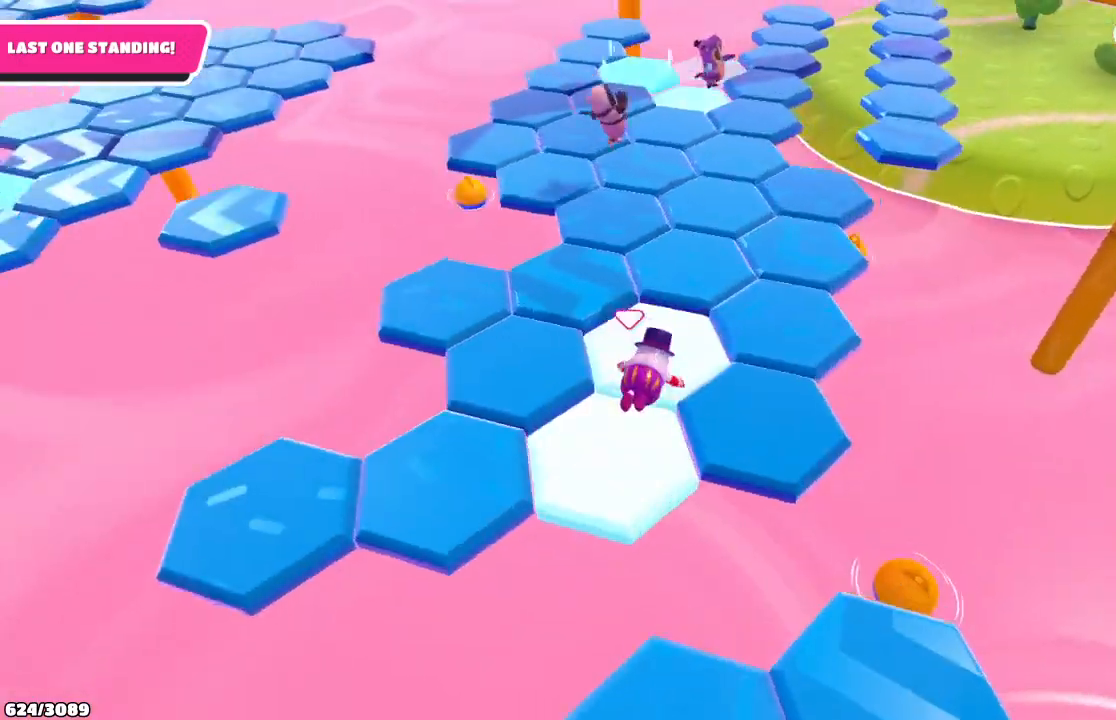
{"buttons": ["A"], "left_stick": "up-left", "right_stick": "center", "events": [[33, "left_stick", "up-left"], [400, "A", "down"]]}
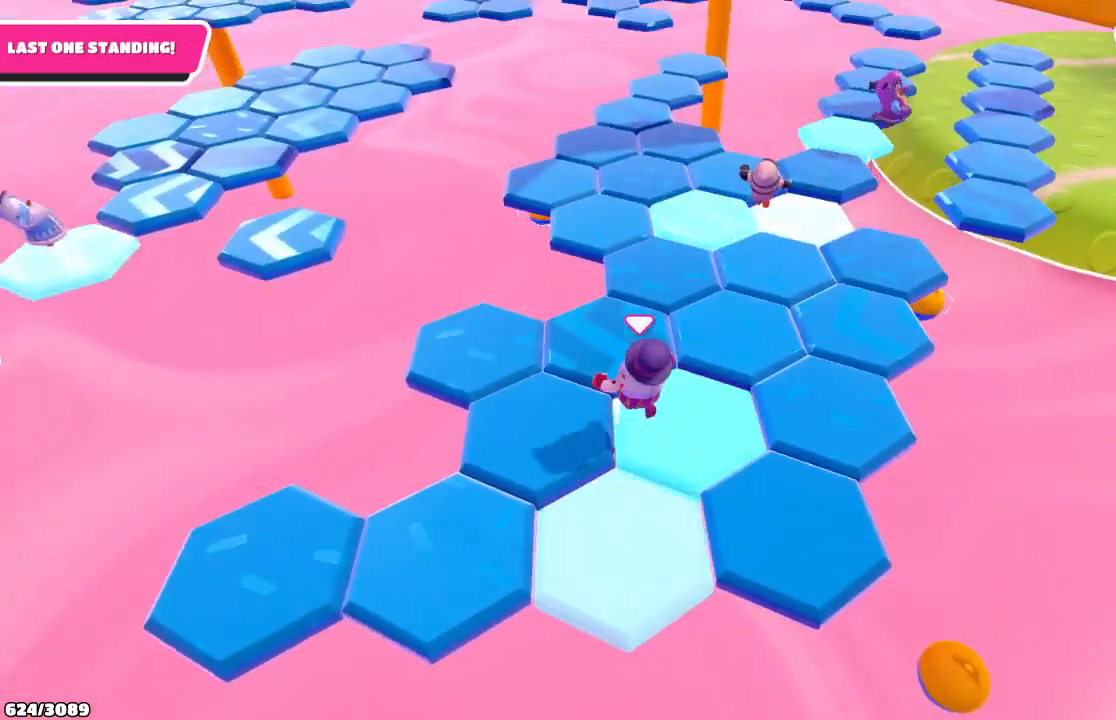
{"buttons": [], "left_stick": "right", "right_stick": "center", "events": [[33, "A", "up"], [167, "left_stick", "left"], [167, "right_stick", "left"], [333, "left_stick", "up-left"], [367, "right_stick", "center"], [500, "left_stick", "right"]]}
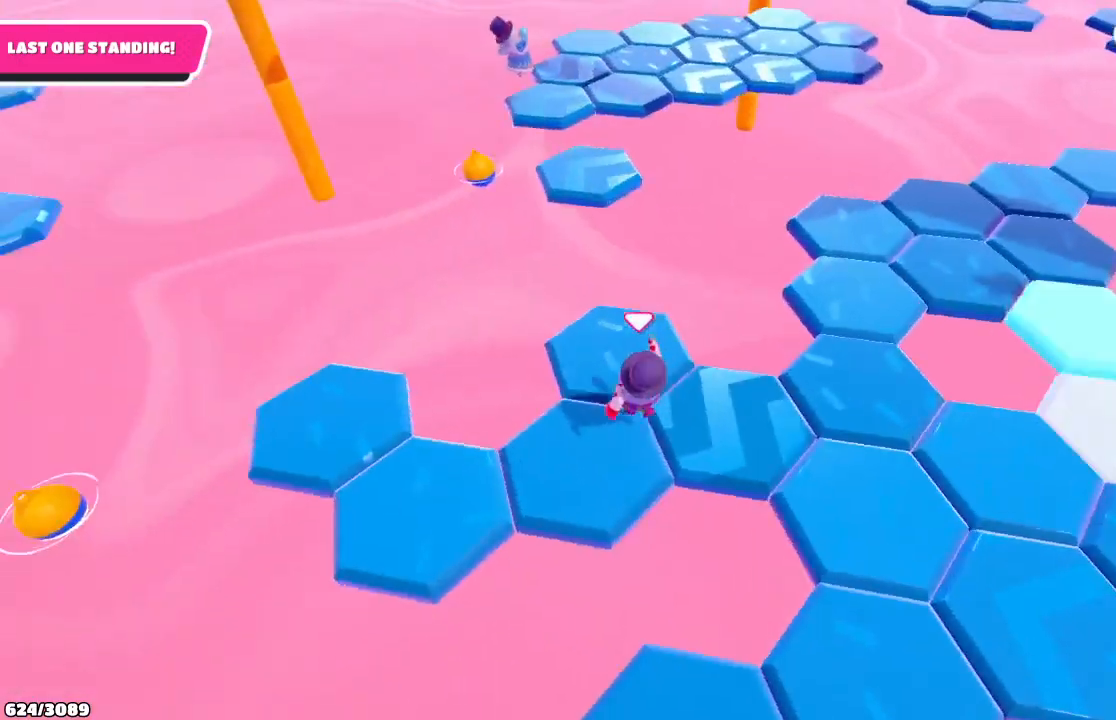
{"buttons": ["A"], "left_stick": "right", "right_stick": "center", "events": [[67, "left_stick", "center"], [300, "left_stick", "down-right"], [467, "A", "down"], [467, "left_stick", "right"]]}
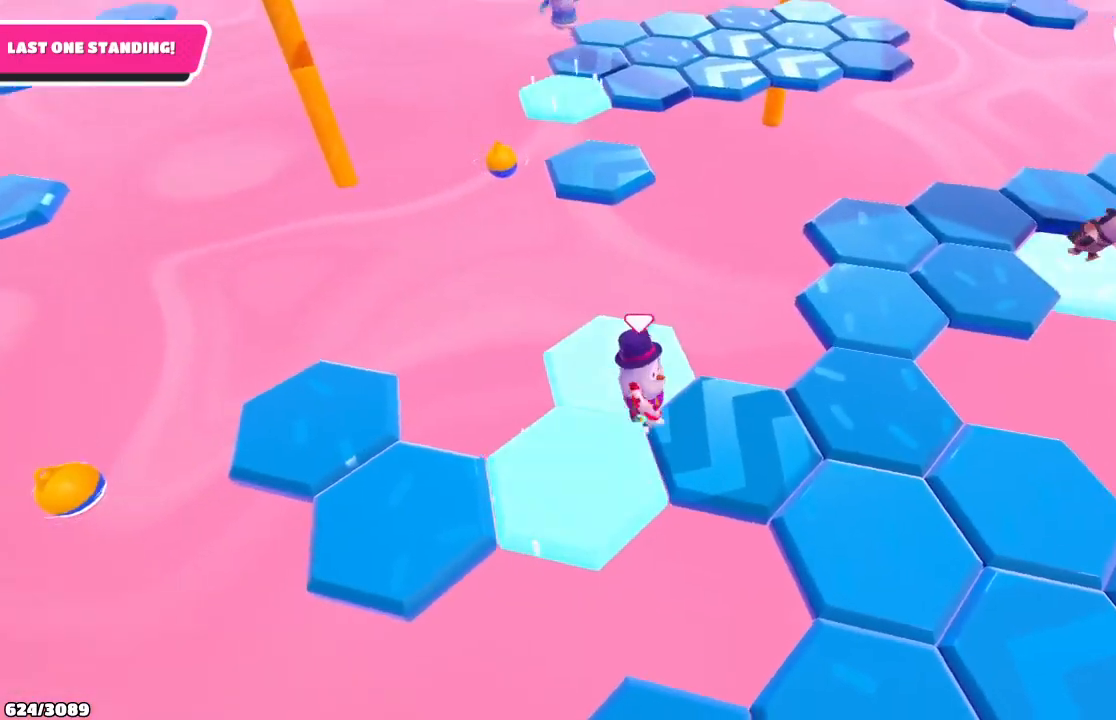
{"buttons": [], "left_stick": "up-right", "right_stick": "down-right", "events": [[100, "A", "up"], [167, "left_stick", "up-right"], [233, "right_stick", "down-right"], [367, "left_stick", "right"], [500, "left_stick", "up-right"]]}
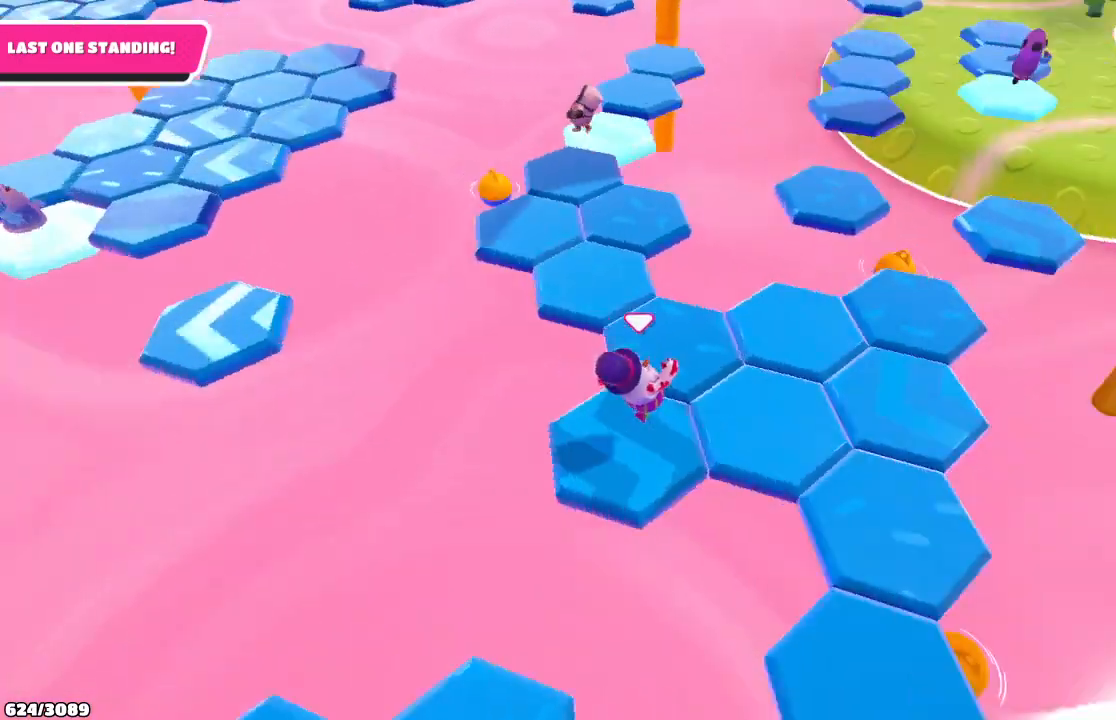
{"buttons": [], "left_stick": "up", "right_stick": "center", "events": [[33, "right_stick", "center"], [500, "left_stick", "up"]]}
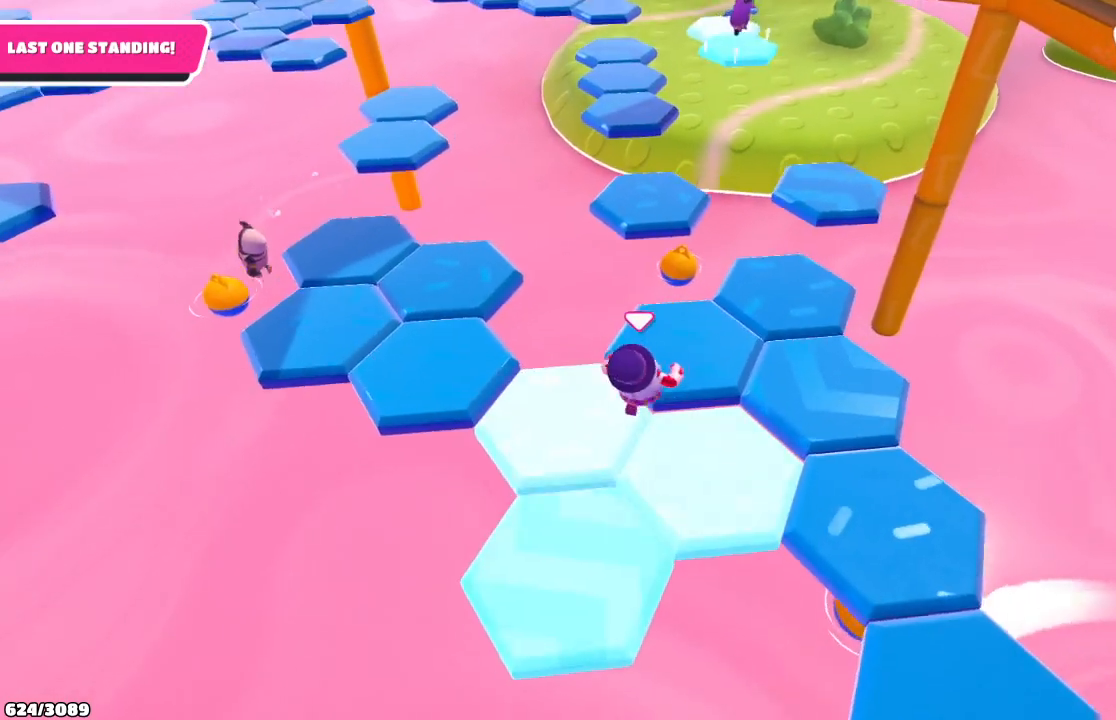
{"buttons": [], "left_stick": "up", "right_stick": "center", "events": [[367, "A", "down"], [500, "A", "up"]]}
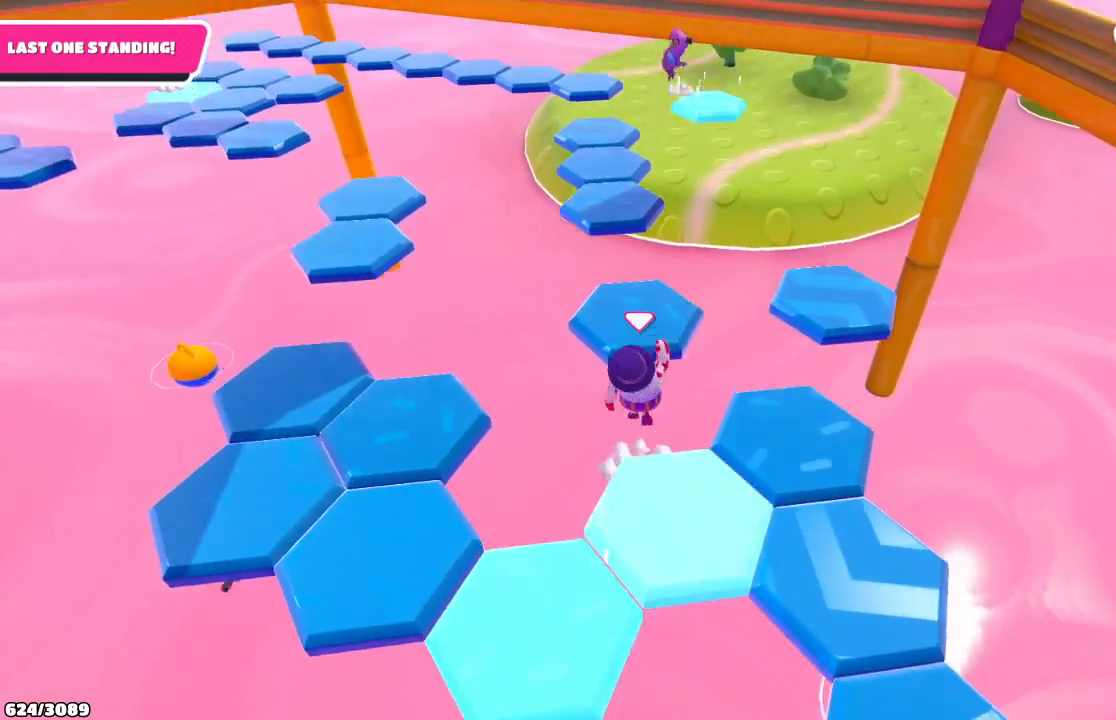
{"buttons": [], "left_stick": "up", "right_stick": "center", "events": []}
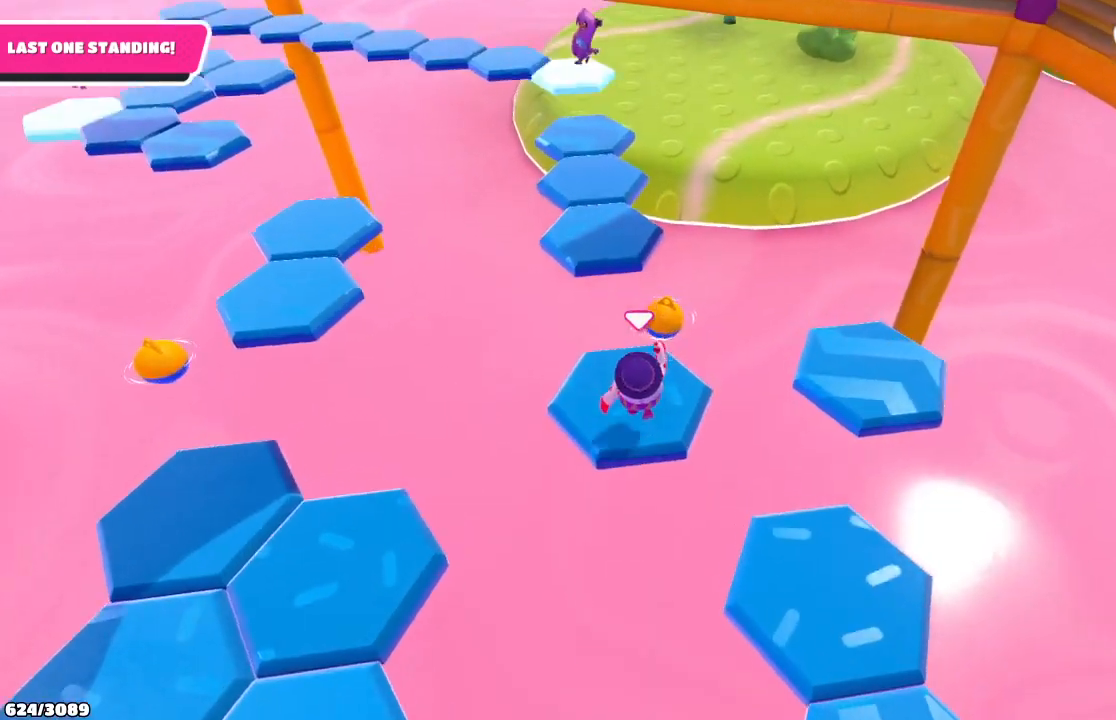
{"buttons": [], "left_stick": "up-right", "right_stick": "left", "events": [[267, "A", "down"], [400, "A", "up"], [500, "left_stick", "up-right"], [500, "right_stick", "left"]]}
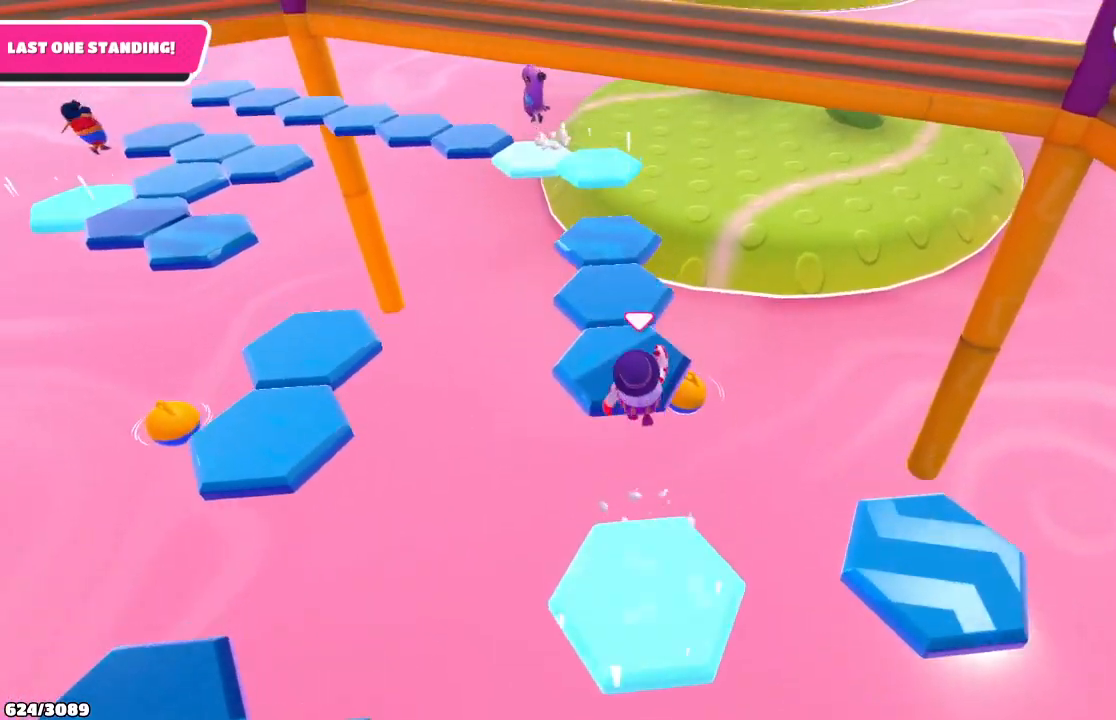
{"buttons": [], "left_stick": "center", "right_stick": "center", "events": [[200, "left_stick", "up-left"], [400, "left_stick", "center"], [433, "right_stick", "center"]]}
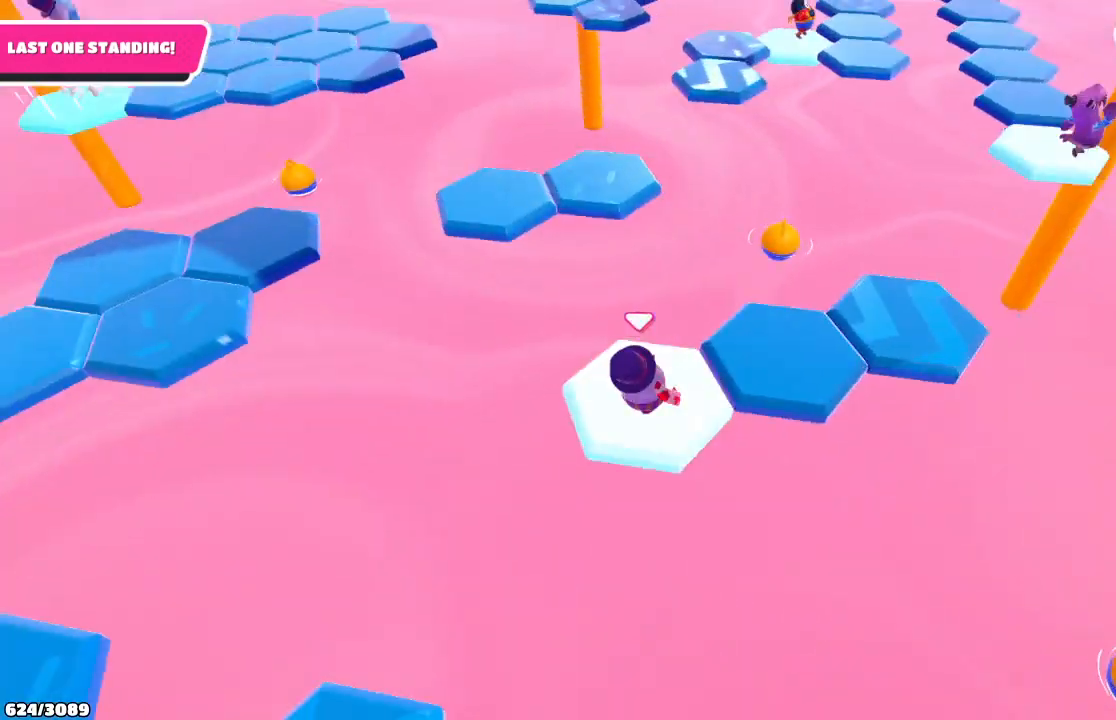
{"buttons": [], "left_stick": "up-right", "right_stick": "center", "events": [[33, "left_stick", "down"], [100, "A", "down"], [133, "left_stick", "right"], [200, "A", "up"], [200, "left_stick", "up-right"]]}
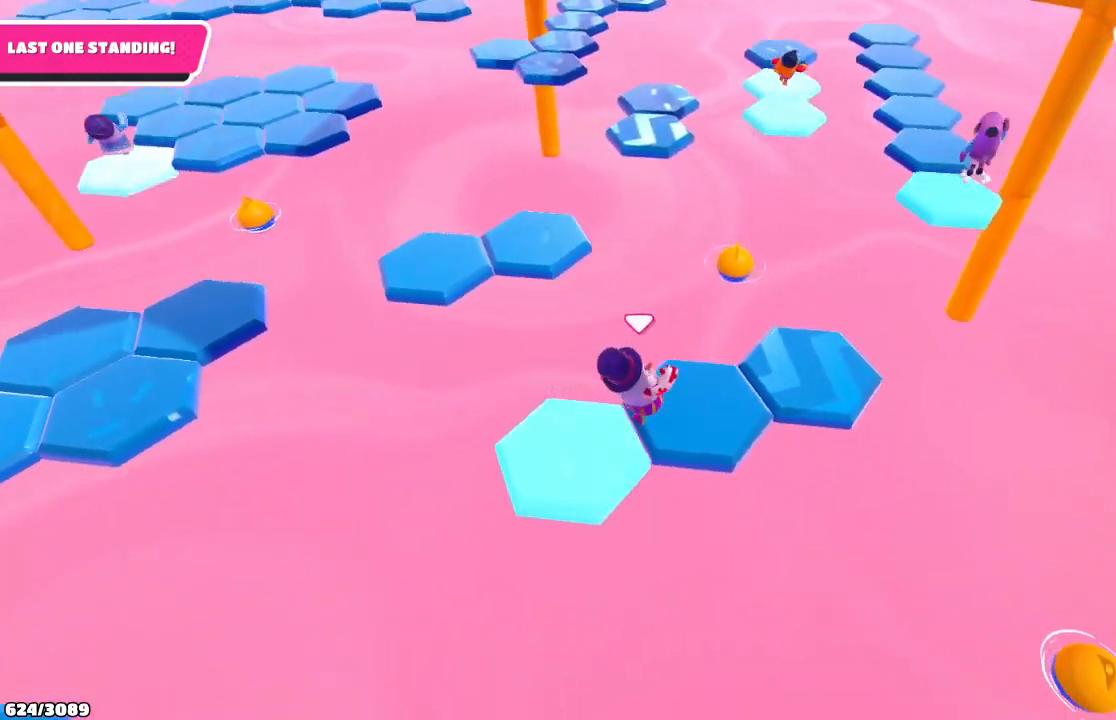
{"buttons": ["A"], "left_stick": "up", "right_stick": "center", "events": [[100, "right_stick", "left"], [133, "left_stick", "up"], [333, "right_stick", "center"], [500, "A", "down"]]}
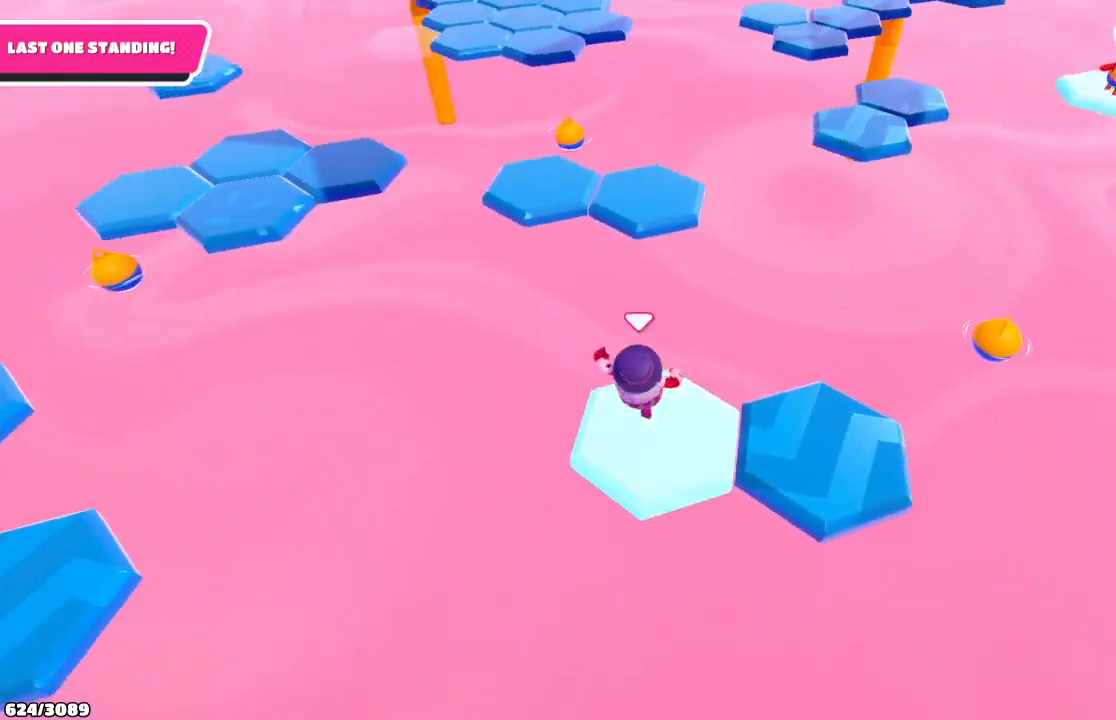
{"buttons": [], "left_stick": "up-left", "right_stick": "center", "events": [[100, "A", "up"], [267, "X", "down"], [367, "left_stick", "up-left"], [400, "X", "up"]]}
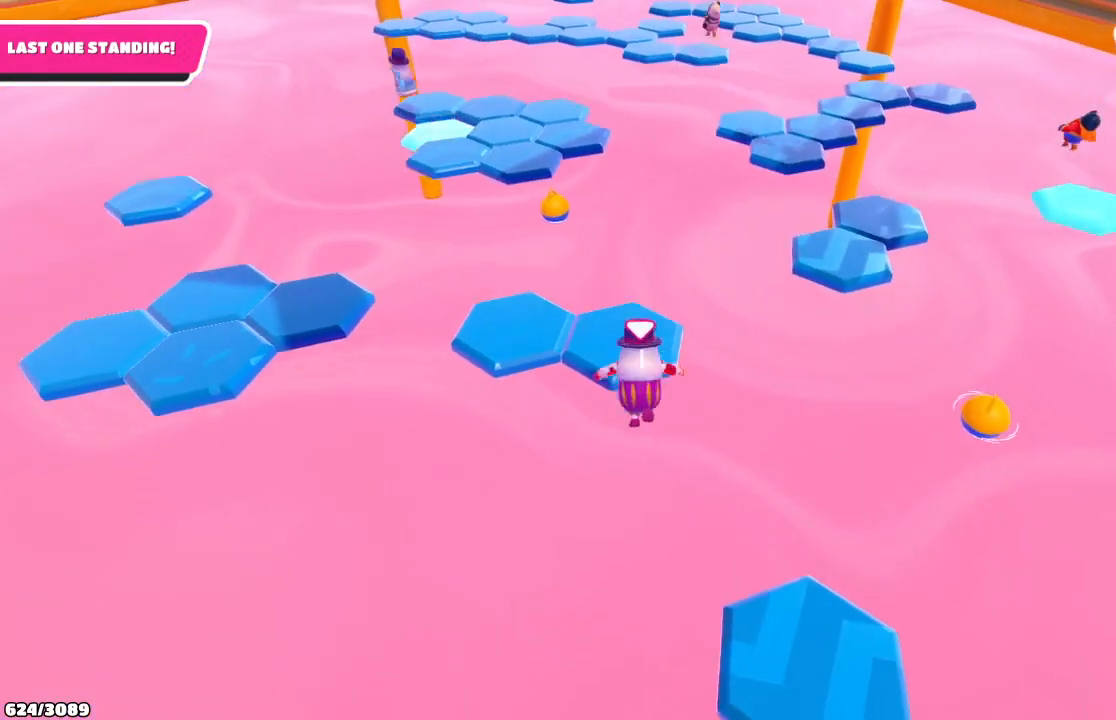
{"buttons": [], "left_stick": "up-left", "right_stick": "center", "events": [[233, "right_stick", "left"], [500, "right_stick", "center"]]}
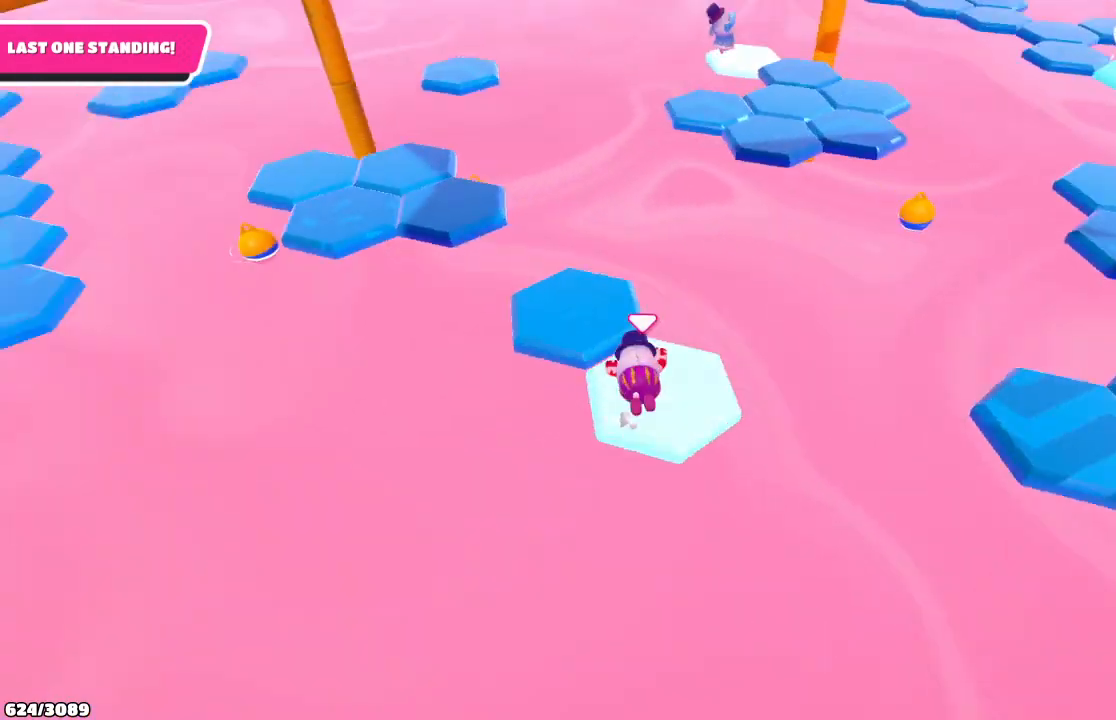
{"buttons": [], "left_stick": "center", "right_stick": "center", "events": [[300, "left_stick", "up"], [333, "A", "down"], [433, "A", "up"], [500, "left_stick", "center"]]}
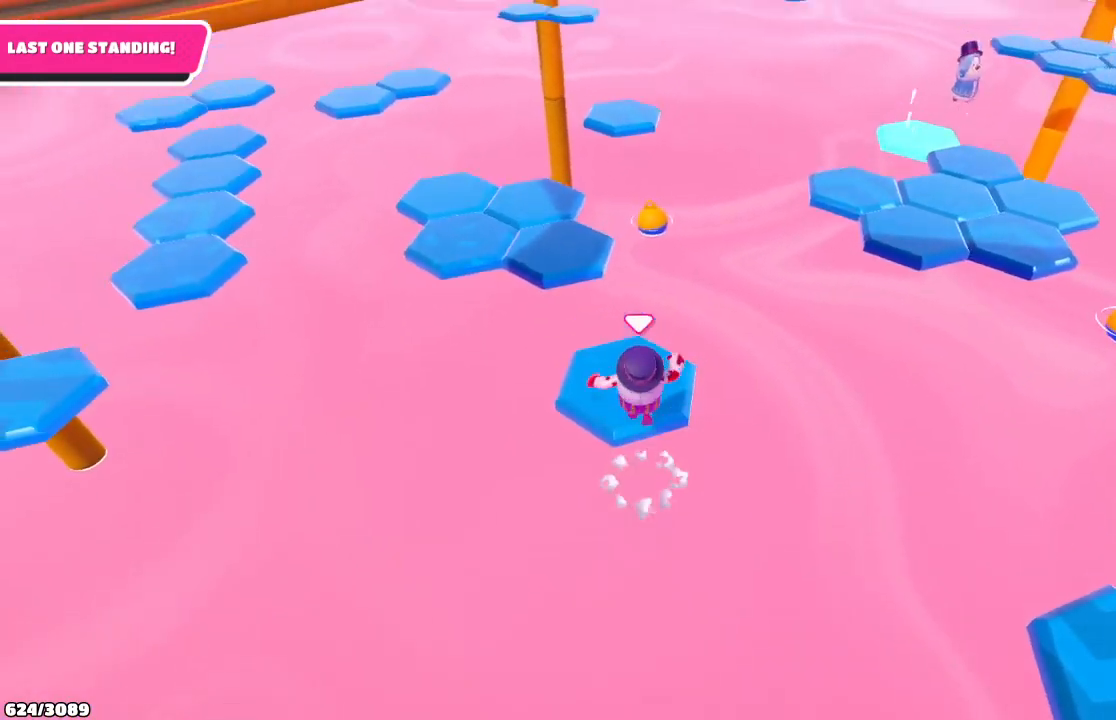
{"buttons": [], "left_stick": "up", "right_stick": "center", "events": [[100, "left_stick", "down"], [100, "right_stick", "left"], [267, "right_stick", "center"], [367, "left_stick", "right"], [467, "left_stick", "up"]]}
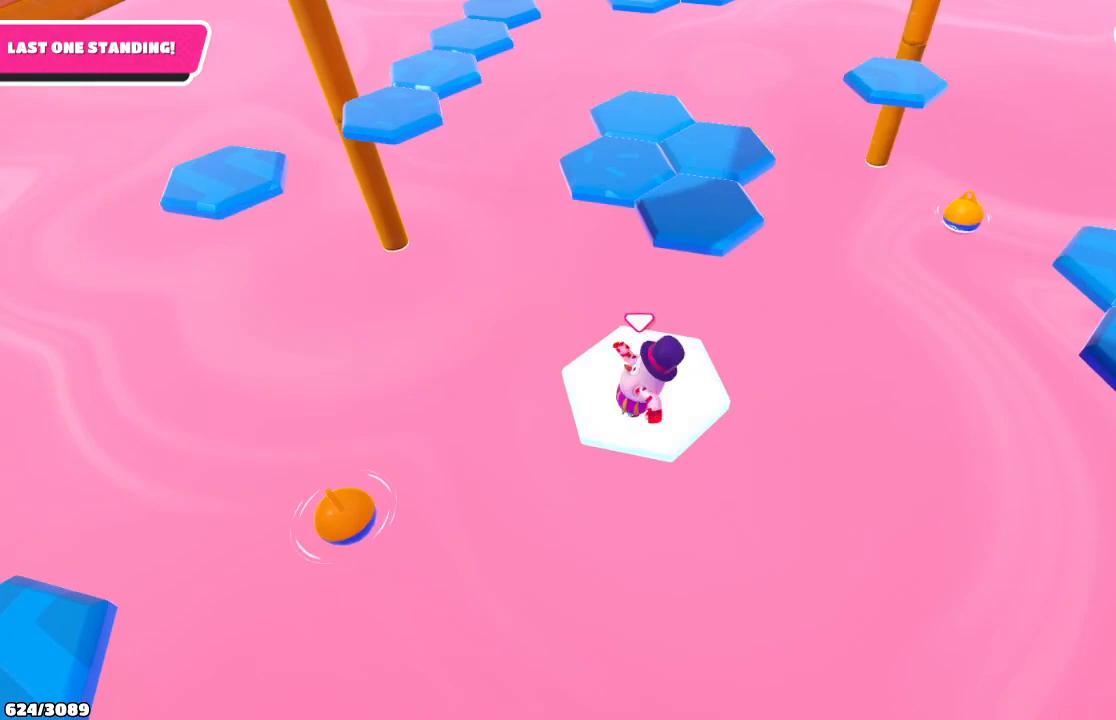
{"buttons": [], "left_stick": "up", "right_stick": "center", "events": [[333, "A", "down"], [467, "A", "up"]]}
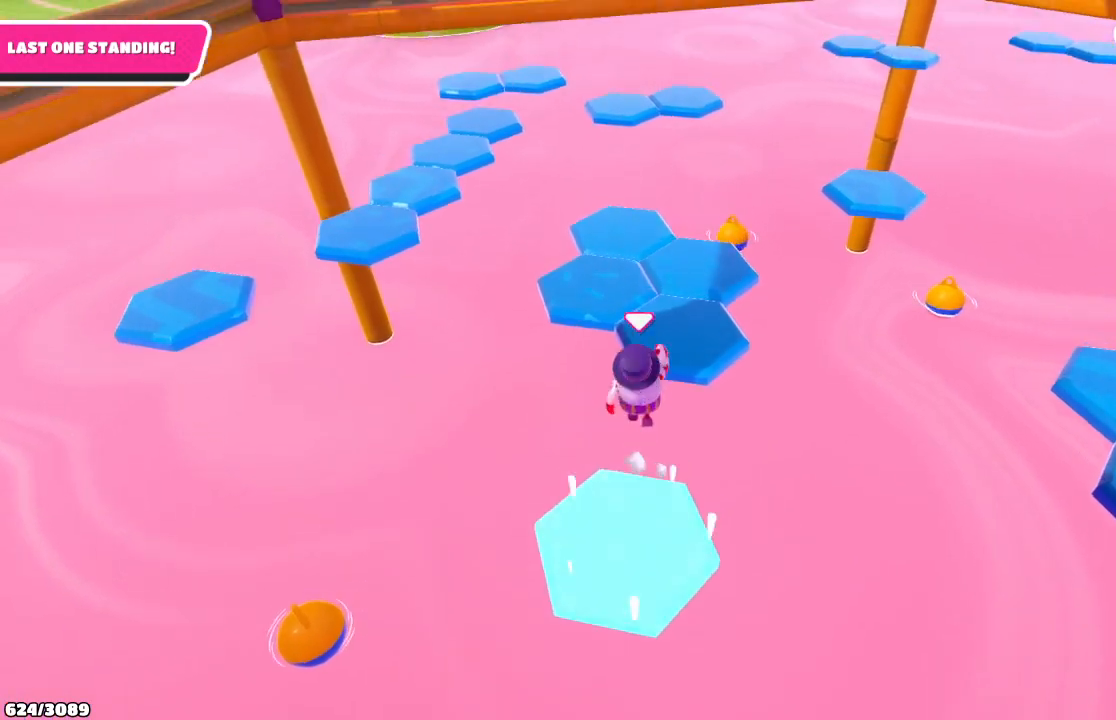
{"buttons": [], "left_stick": "up", "right_stick": "center", "events": [[33, "left_stick", "up-right"], [267, "left_stick", "center"], [267, "right_stick", "down-right"], [433, "left_stick", "up"], [467, "right_stick", "center"]]}